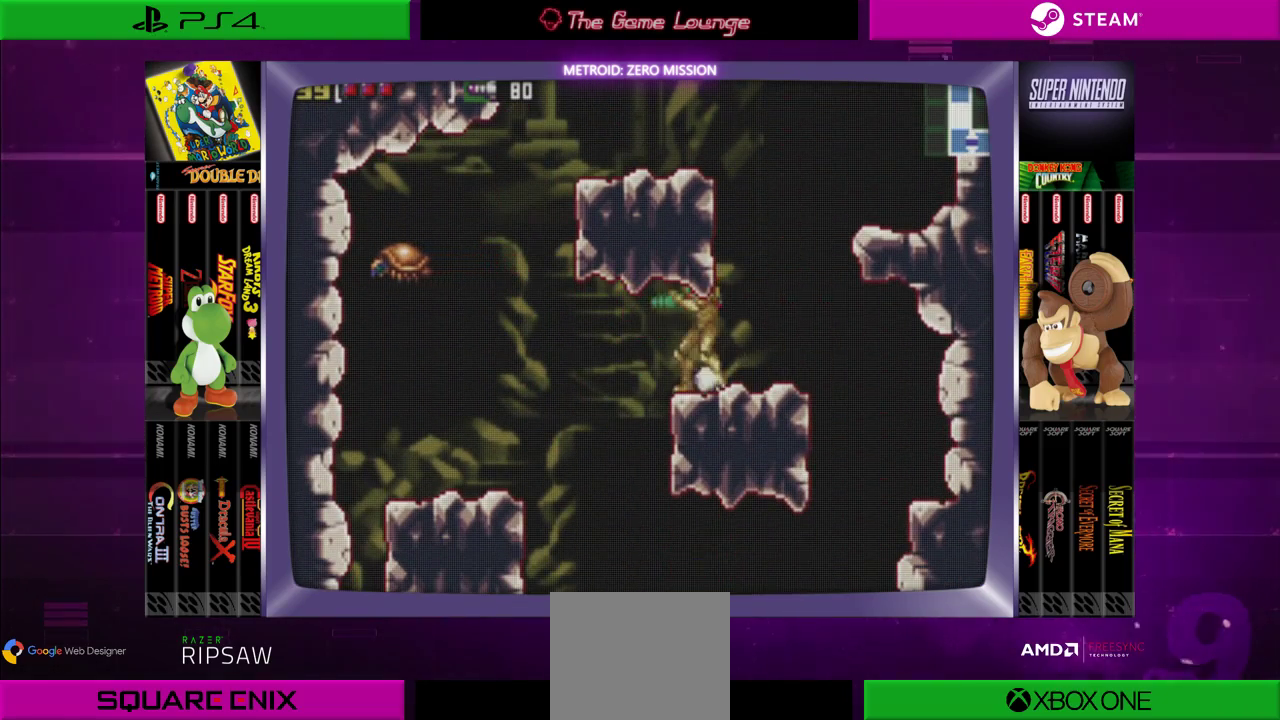
Gameplay with a controller (Xbox layout); each line is a JSON object with the inputs held at the frame after it. "events" lists button and stick changes between this image and that frame as [ms after this image, input, new state], when the widget could be followed in between. Not read: L1 L3 R1 R3.
{"buttons": ["B"], "left_stick": "center", "right_stick": "center", "events": [[33, "DPAD_LEFT", "up"], [133, "DPAD_RIGHT", "down"], [467, "DPAD_RIGHT", "up"], [500, "B", "down"]]}
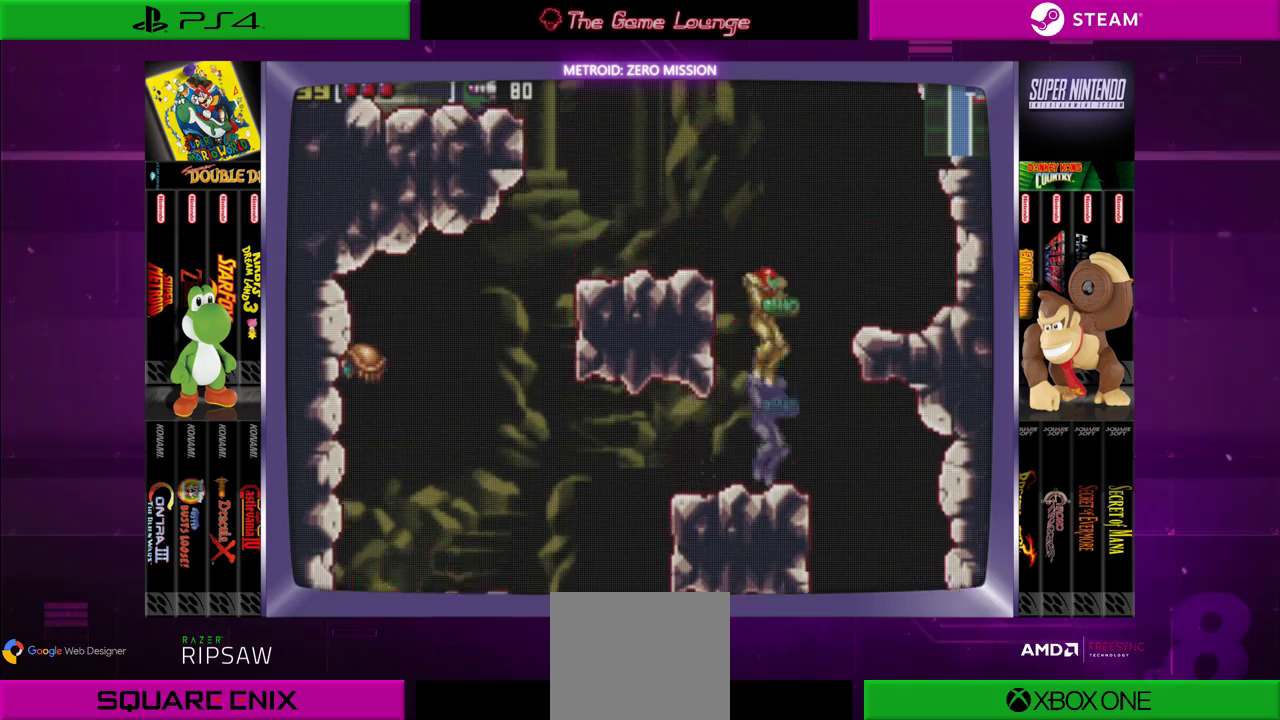
{"buttons": ["DPAD_LEFT"], "left_stick": "center", "right_stick": "center", "events": [[67, "DPAD_LEFT", "down"], [334, "B", "up"]]}
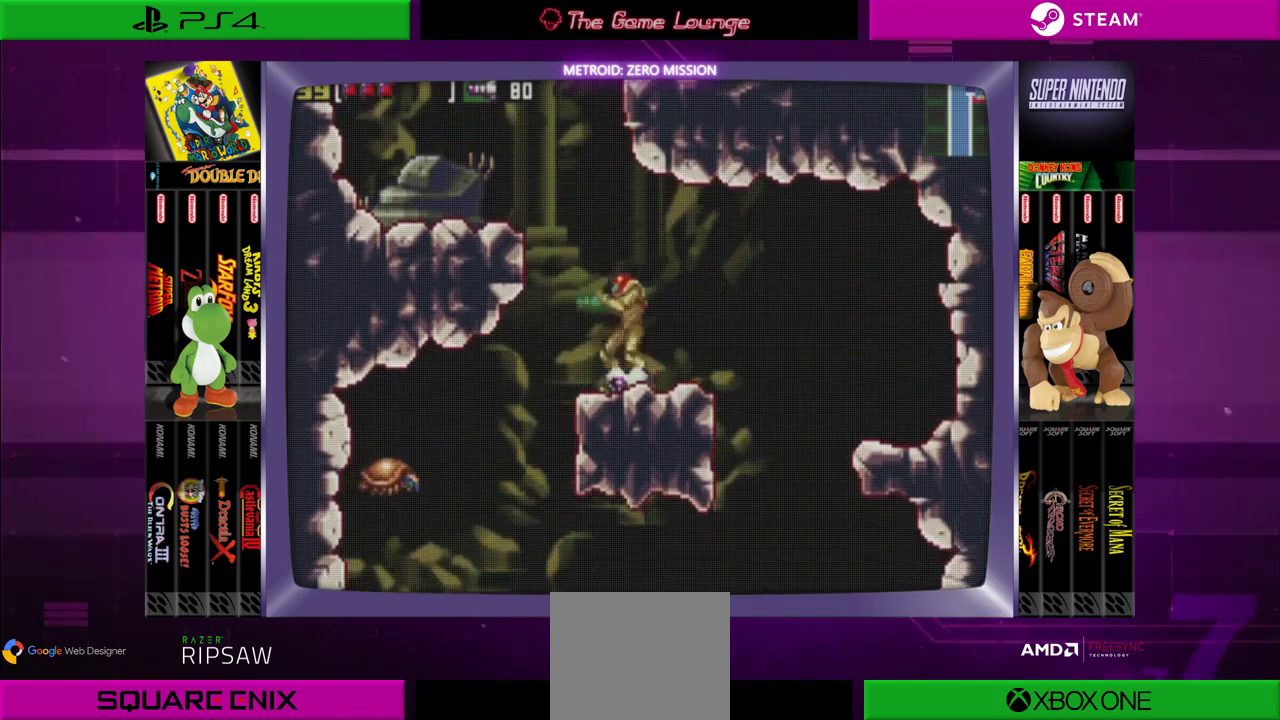
{"buttons": ["DPAD_RIGHT"], "left_stick": "center", "right_stick": "center", "events": [[200, "B", "down"], [233, "DPAD_LEFT", "up"], [267, "B", "up"], [433, "DPAD_RIGHT", "down"]]}
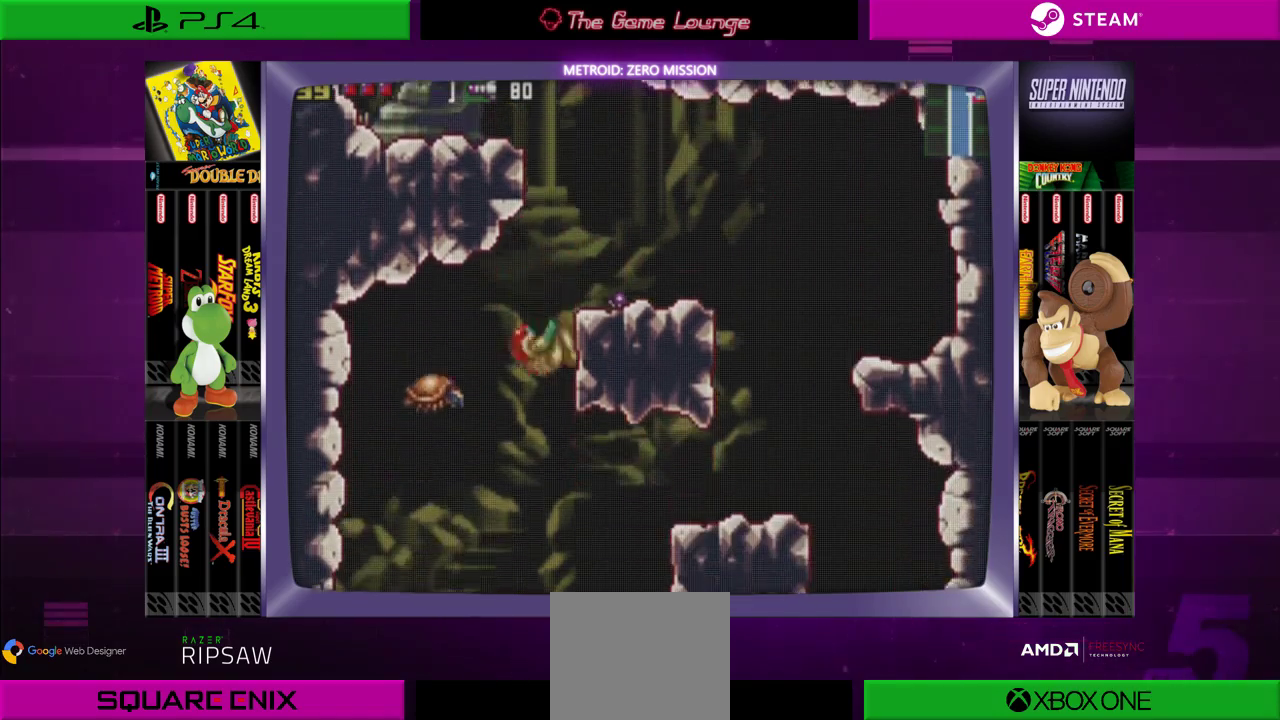
{"buttons": [], "left_stick": "center", "right_stick": "center", "events": [[67, "DPAD_RIGHT", "up"]]}
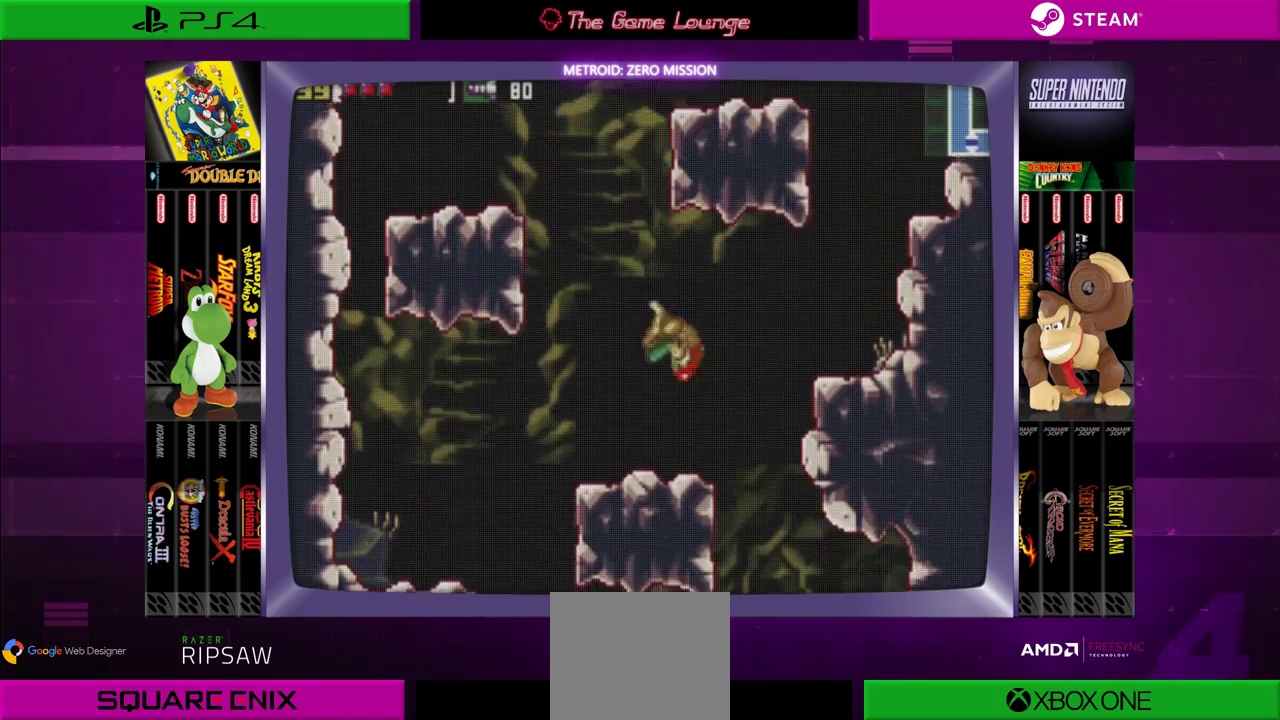
{"buttons": ["B", "DPAD_RIGHT"], "left_stick": "center", "right_stick": "center", "events": [[433, "DPAD_RIGHT", "down"], [500, "B", "down"]]}
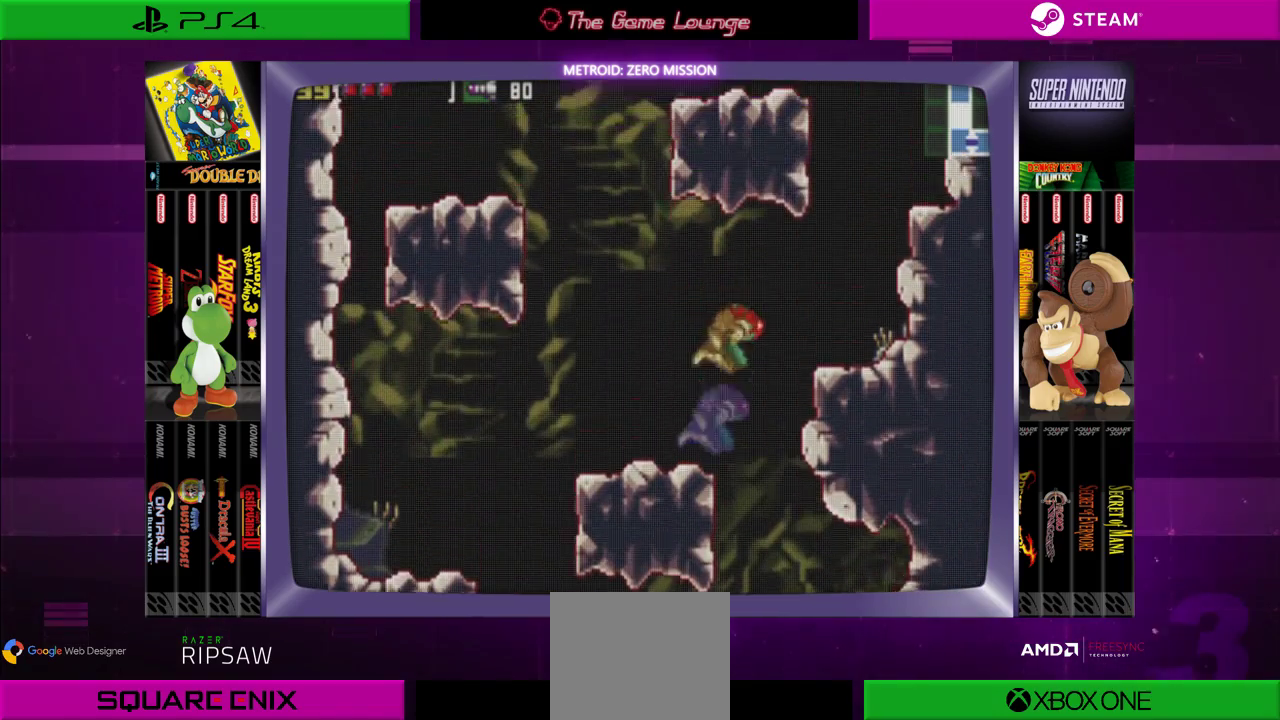
{"buttons": ["B", "DPAD_RIGHT"], "left_stick": "center", "right_stick": "center", "events": [[200, "B", "up"], [501, "B", "down"]]}
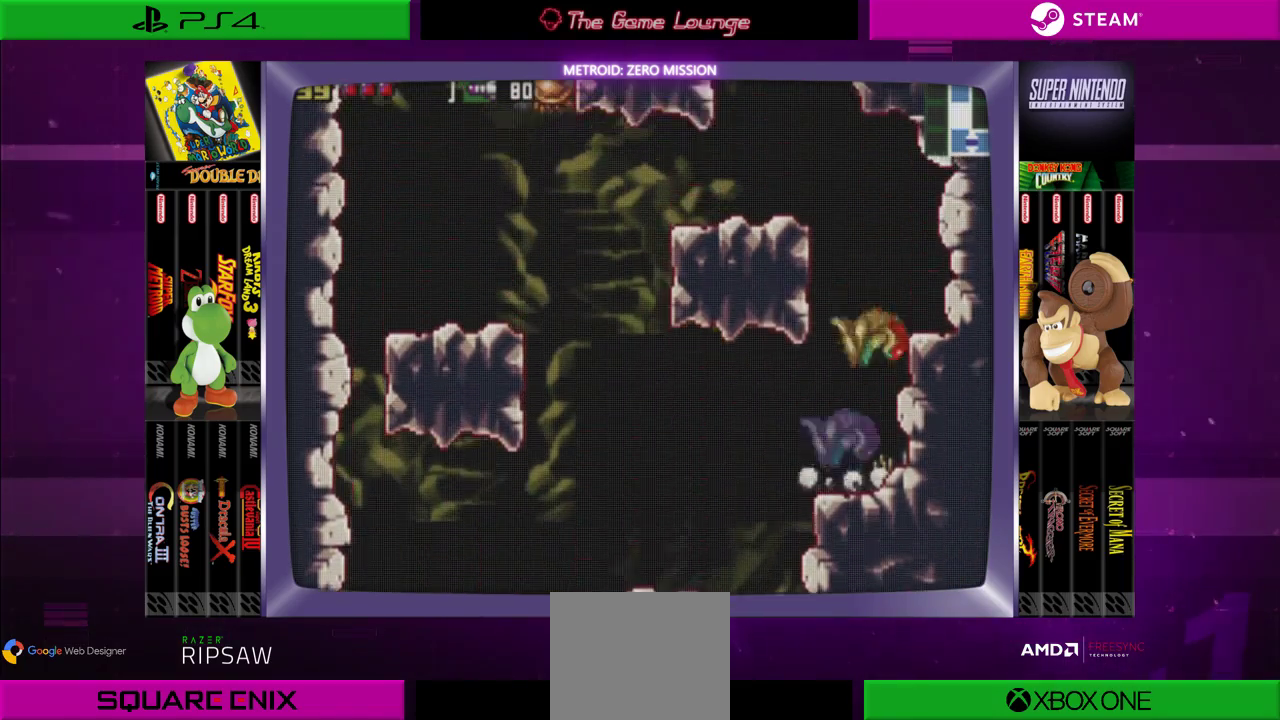
{"buttons": ["B", "DPAD_LEFT"], "left_stick": "center", "right_stick": "center", "events": [[66, "DPAD_RIGHT", "up"], [133, "DPAD_LEFT", "down"]]}
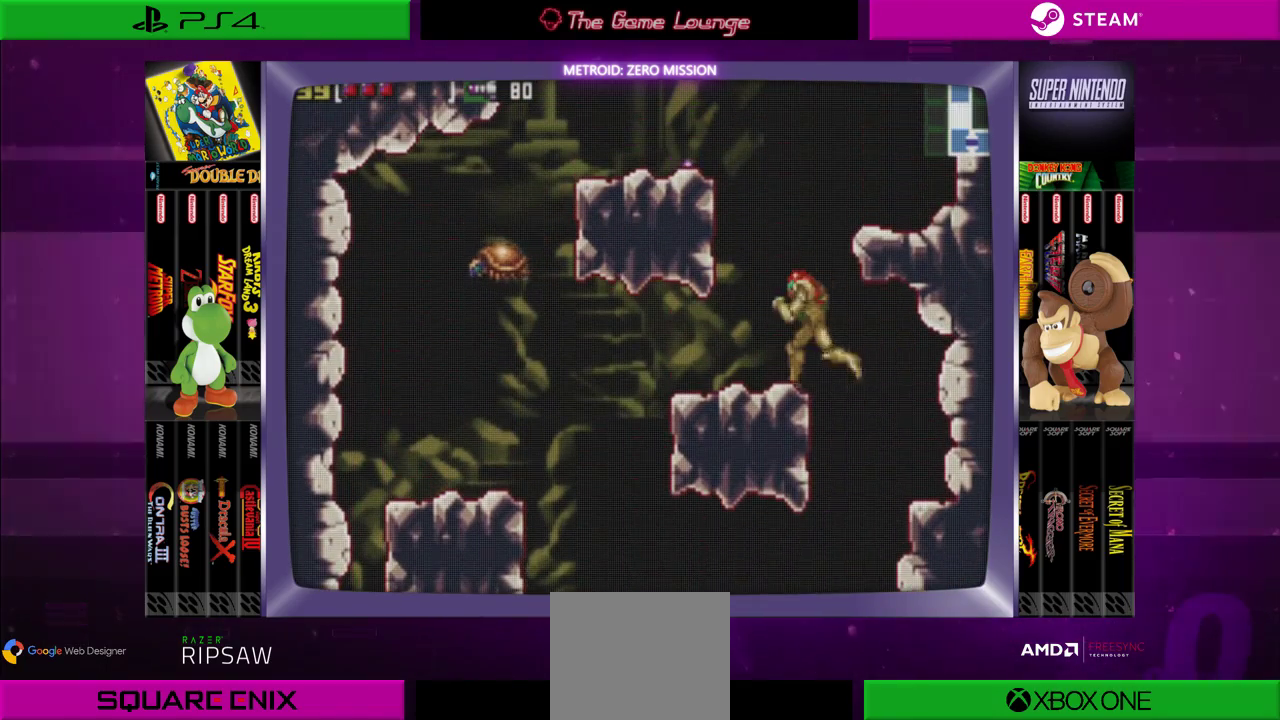
{"buttons": [], "left_stick": "center", "right_stick": "center", "events": [[33, "B", "up"], [167, "DPAD_LEFT", "up"]]}
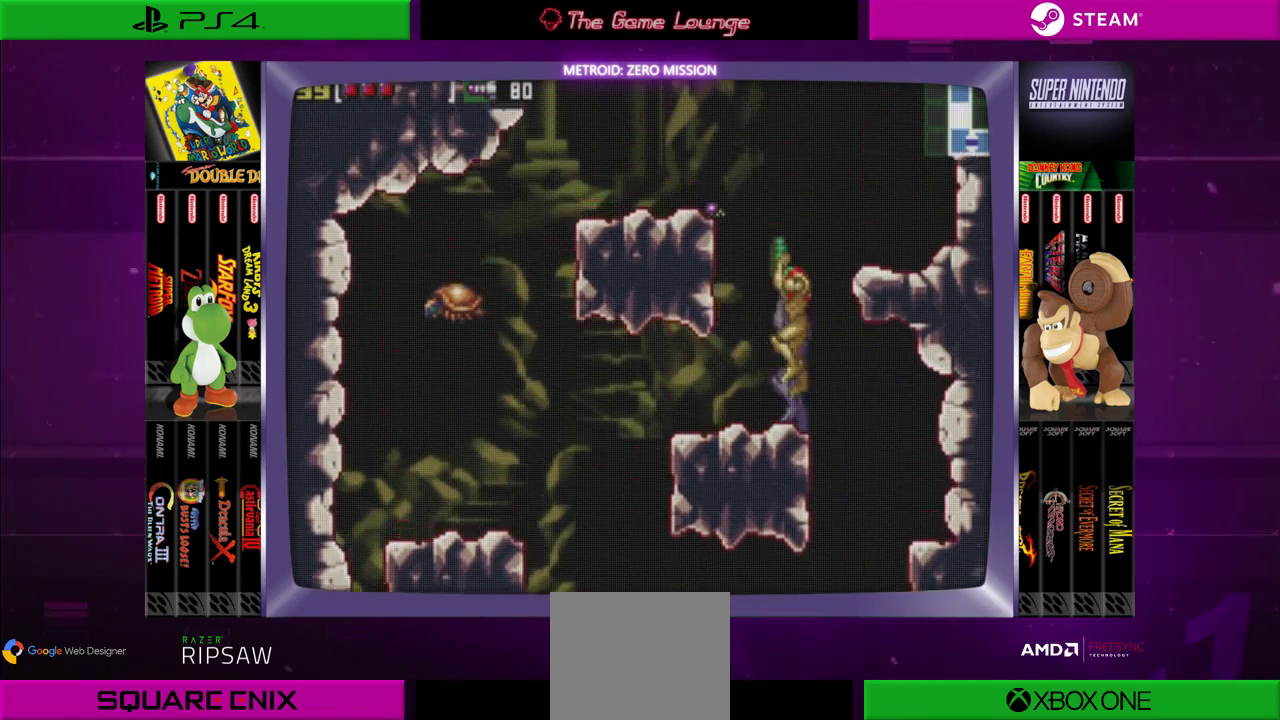
{"buttons": [], "left_stick": "center", "right_stick": "center", "events": [[33, "B", "down"], [33, "DPAD_UP", "down"], [300, "DPAD_UP", "up"], [333, "B", "up"]]}
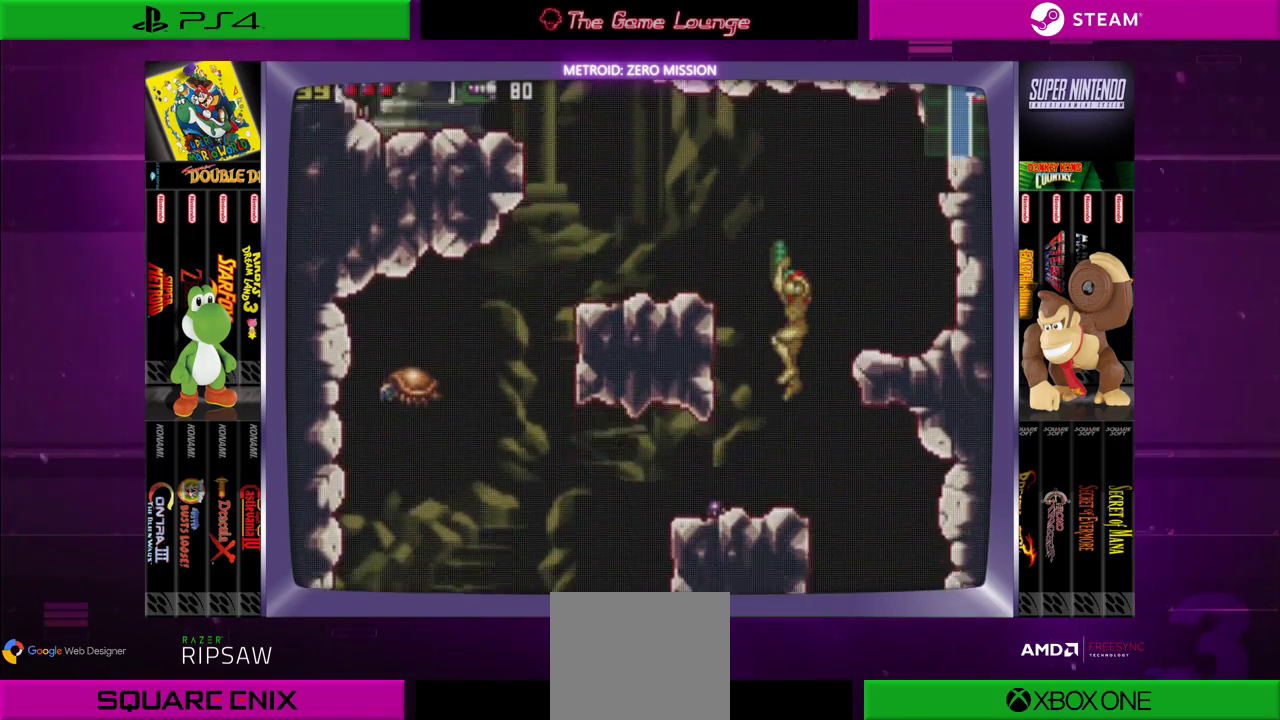
{"buttons": ["B", "DPAD_LEFT"], "left_stick": "center", "right_stick": "center", "events": [[267, "DPAD_LEFT", "down"], [300, "B", "down"]]}
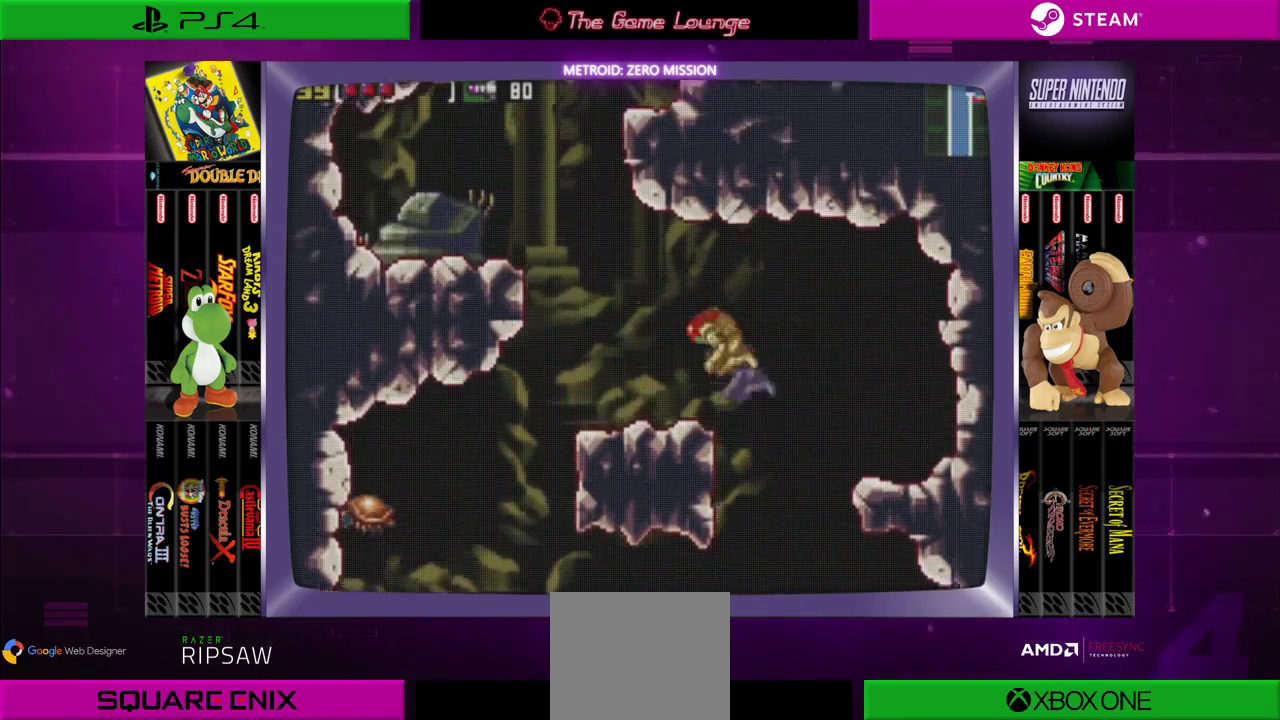
{"buttons": ["B", "DPAD_LEFT"], "left_stick": "center", "right_stick": "center", "events": [[200, "B", "up"], [467, "B", "down"]]}
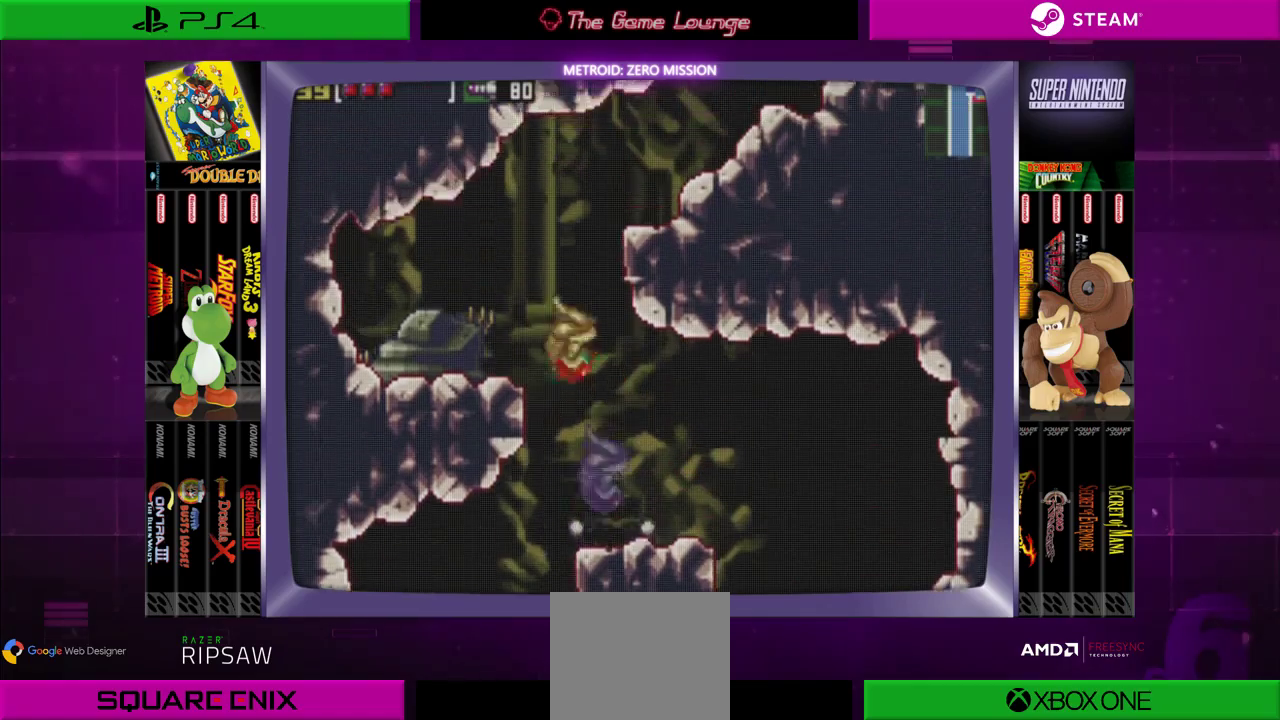
{"buttons": ["DPAD_RIGHT"], "left_stick": "center", "right_stick": "center", "events": [[167, "B", "up"], [300, "DPAD_LEFT", "up"], [401, "DPAD_RIGHT", "down"]]}
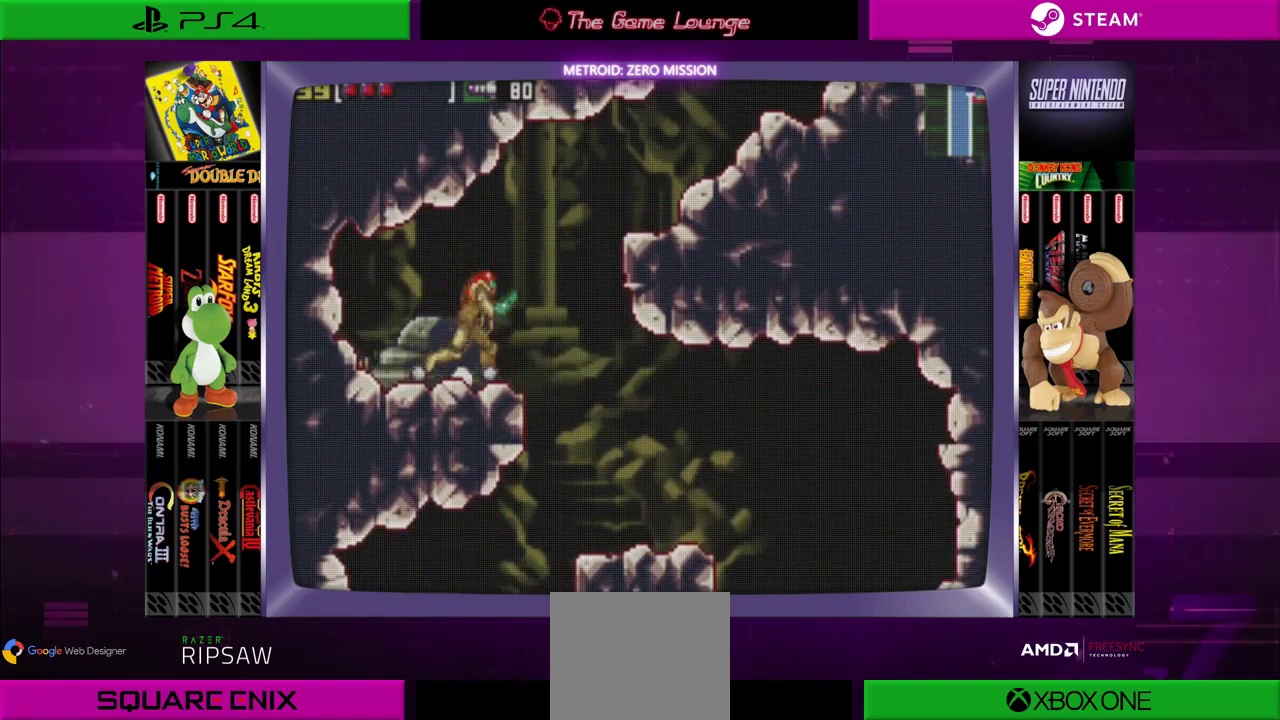
{"buttons": ["B", "DPAD_RIGHT"], "left_stick": "center", "right_stick": "center", "events": [[133, "B", "down"]]}
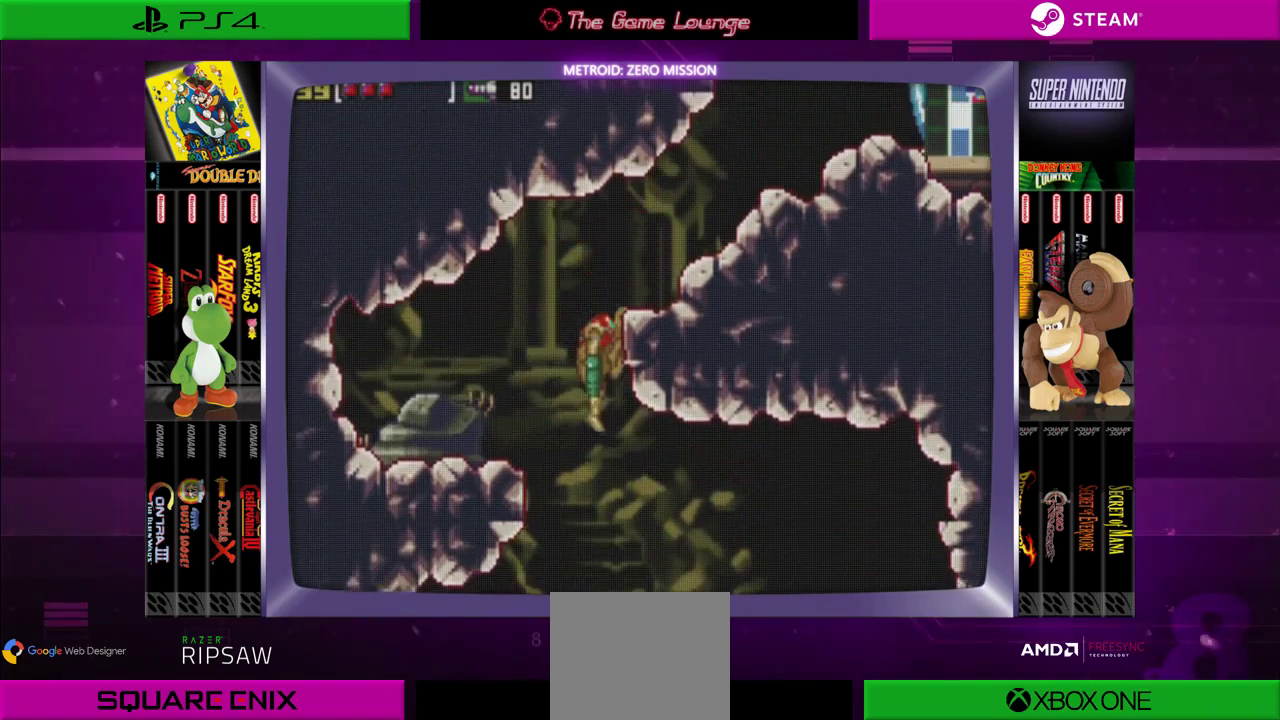
{"buttons": ["B", "DPAD_RIGHT"], "left_stick": "center", "right_stick": "center", "events": [[33, "B", "up"], [367, "B", "down"]]}
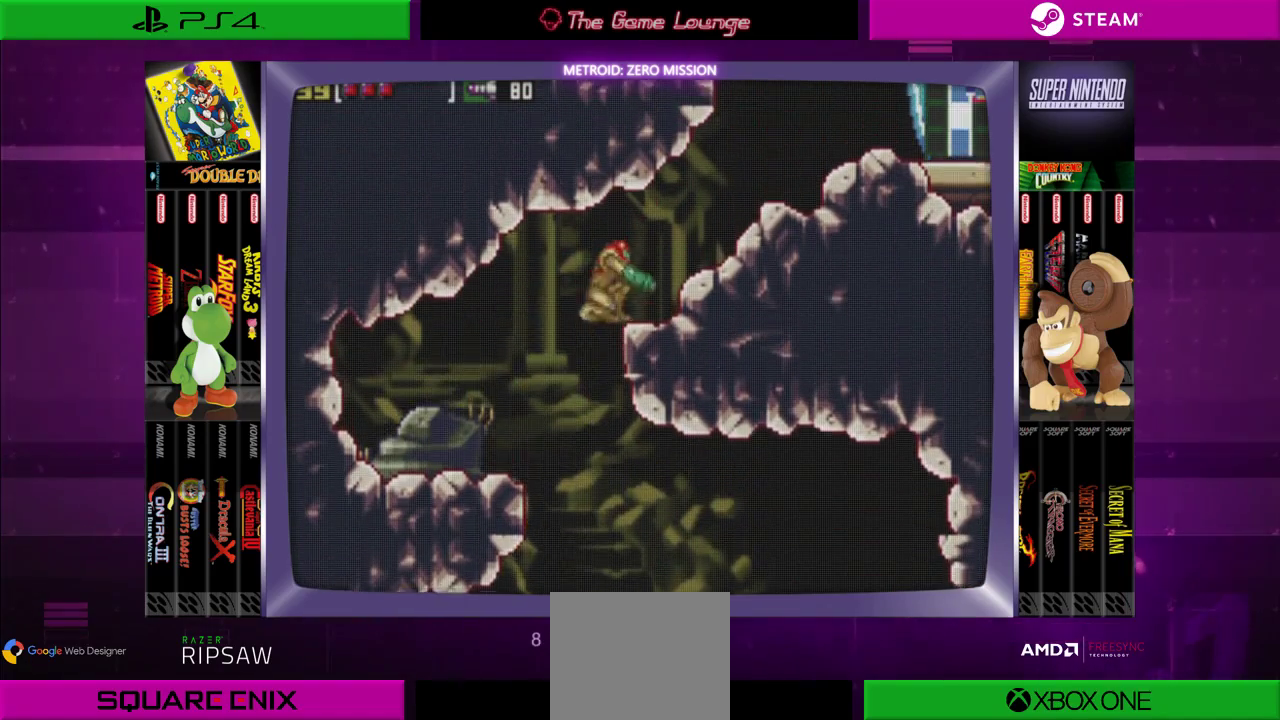
{"buttons": ["DPAD_RIGHT"], "left_stick": "center", "right_stick": "center", "events": [[33, "B", "up"]]}
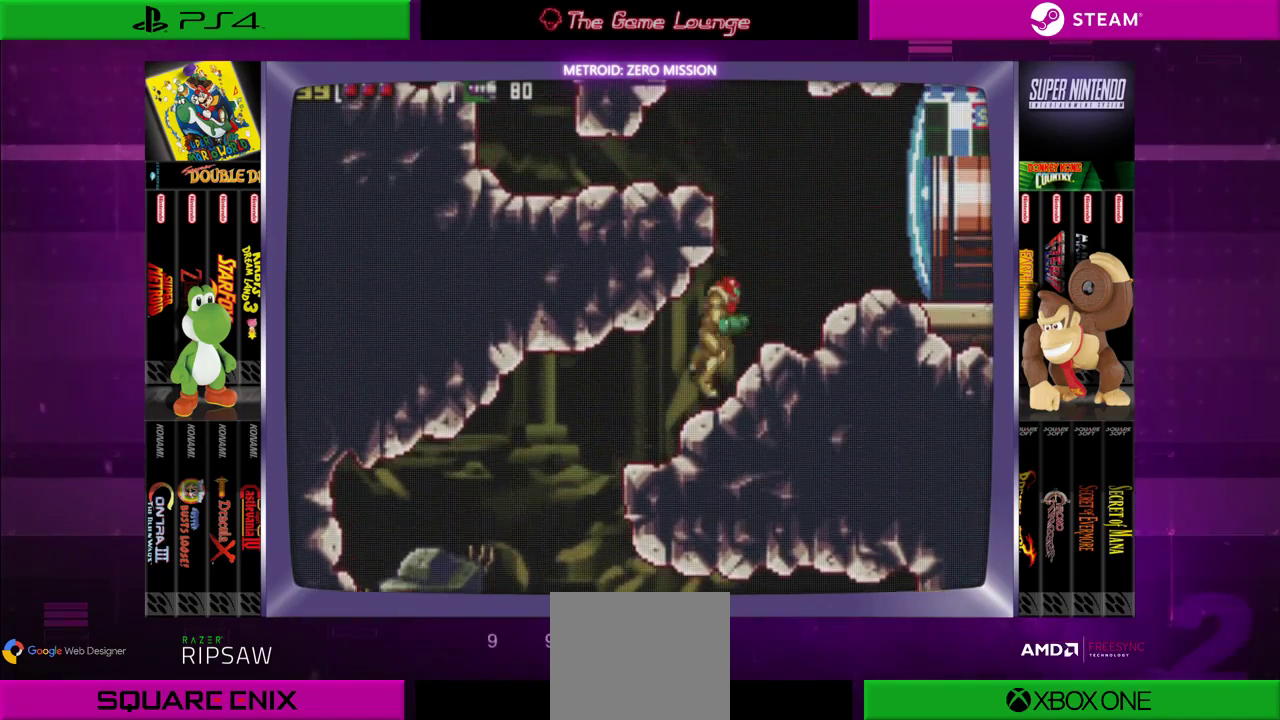
{"buttons": ["B", "DPAD_LEFT"], "left_stick": "center", "right_stick": "center", "events": [[234, "DPAD_RIGHT", "up"], [334, "DPAD_LEFT", "down"], [367, "B", "down"]]}
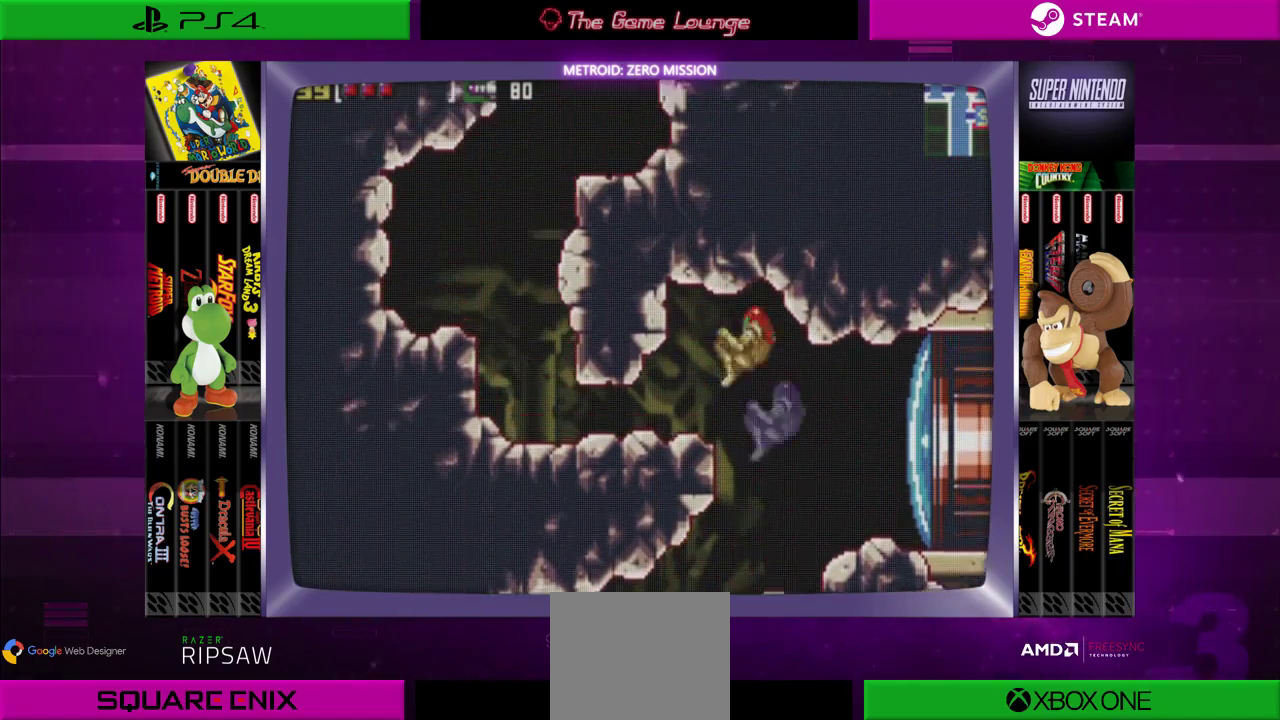
{"buttons": [], "left_stick": "center", "right_stick": "center", "events": [[166, "B", "up"], [300, "DPAD_LEFT", "up"], [433, "DPAD_DOWN", "down"], [500, "DPAD_DOWN", "up"]]}
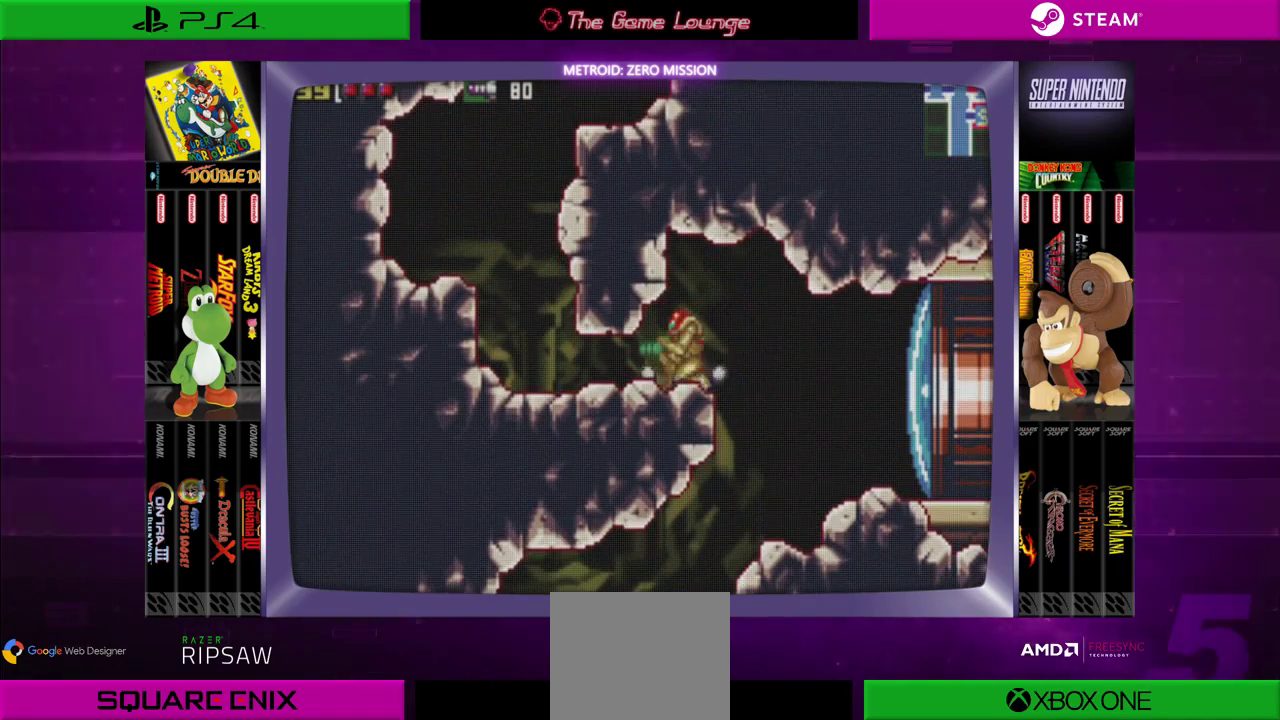
{"buttons": ["DPAD_LEFT"], "left_stick": "center", "right_stick": "center", "events": [[67, "DPAD_DOWN", "down"], [200, "DPAD_DOWN", "up"], [267, "DPAD_LEFT", "down"]]}
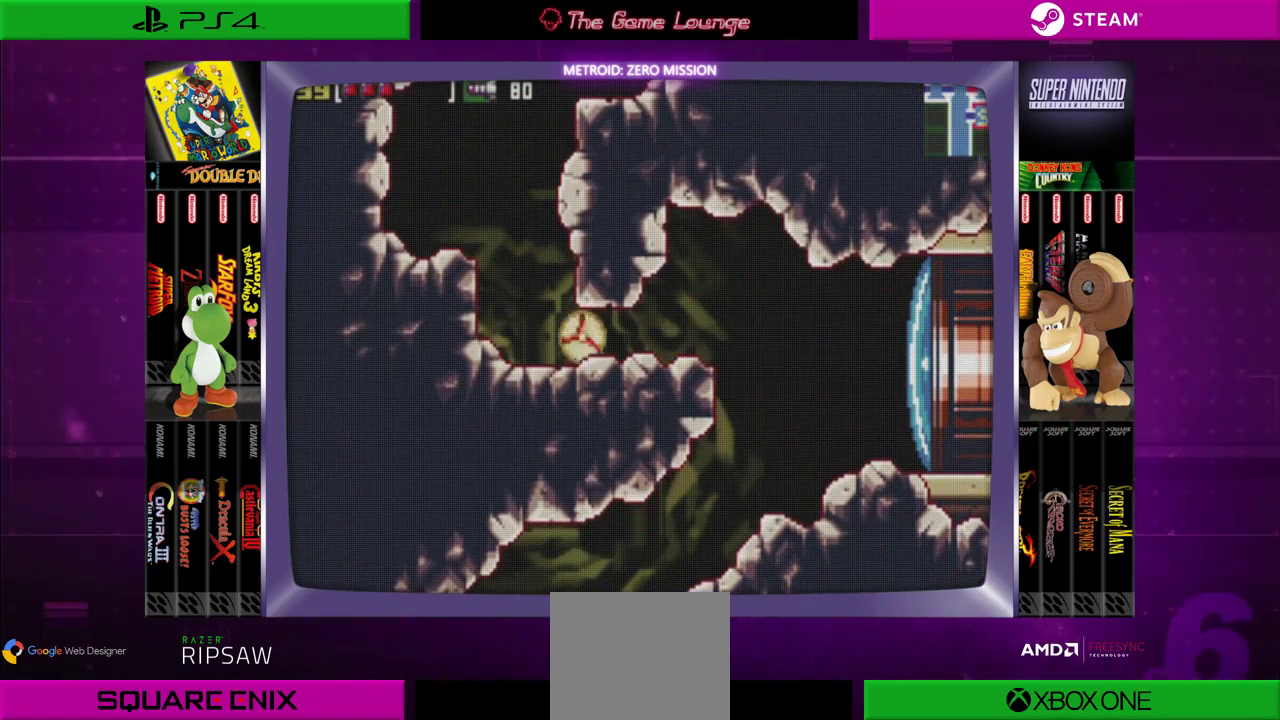
{"buttons": ["DPAD_LEFT"], "left_stick": "center", "right_stick": "center", "events": [[100, "DPAD_LEFT", "up"], [367, "DPAD_LEFT", "down"]]}
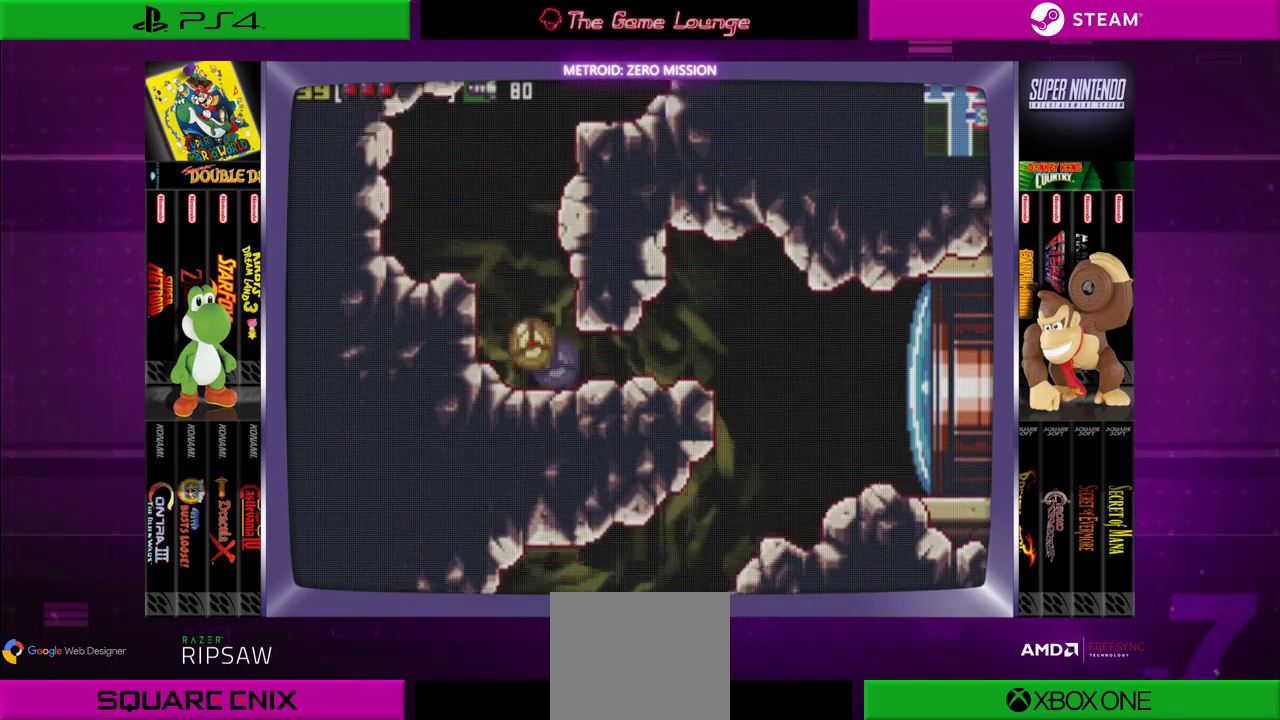
{"buttons": [], "left_stick": "center", "right_stick": "center", "events": [[17, "DPAD_LEFT", "up"], [100, "B", "down"], [250, "DPAD_LEFT", "down"], [367, "B", "up"], [467, "DPAD_LEFT", "up"]]}
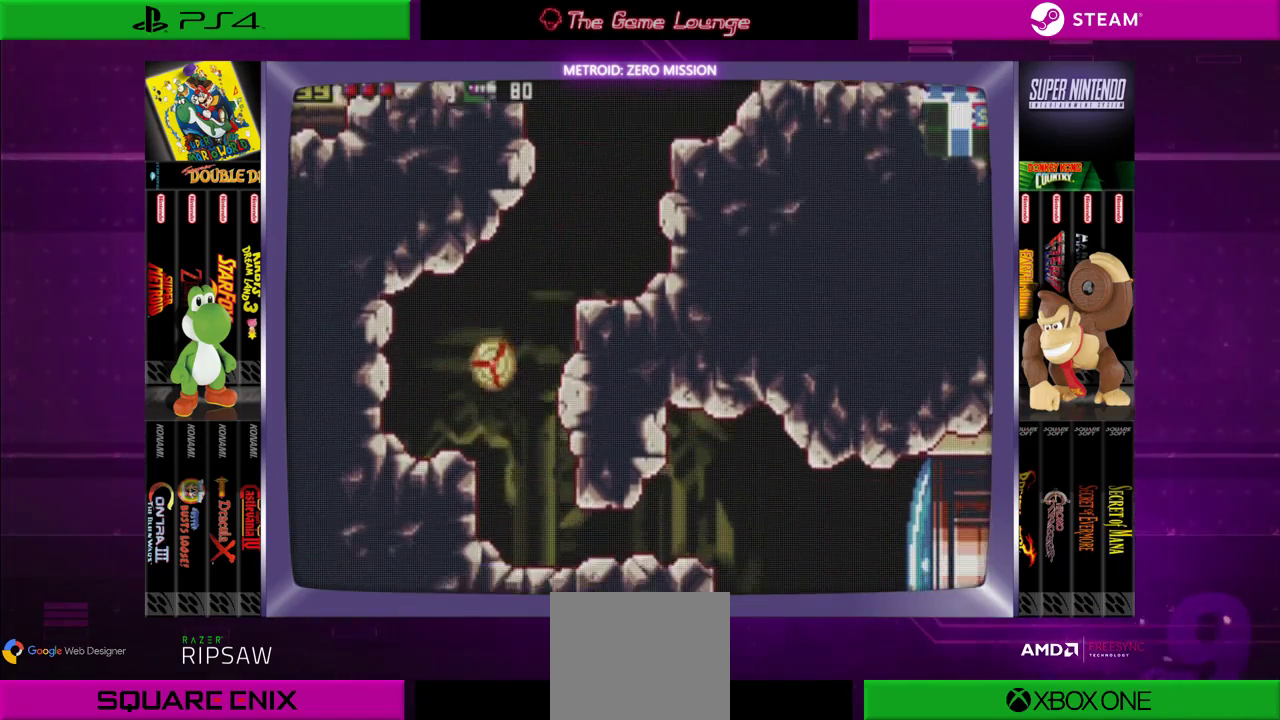
{"buttons": ["B", "DPAD_RIGHT"], "left_stick": "center", "right_stick": "center", "events": [[183, "B", "down"], [217, "DPAD_RIGHT", "down"]]}
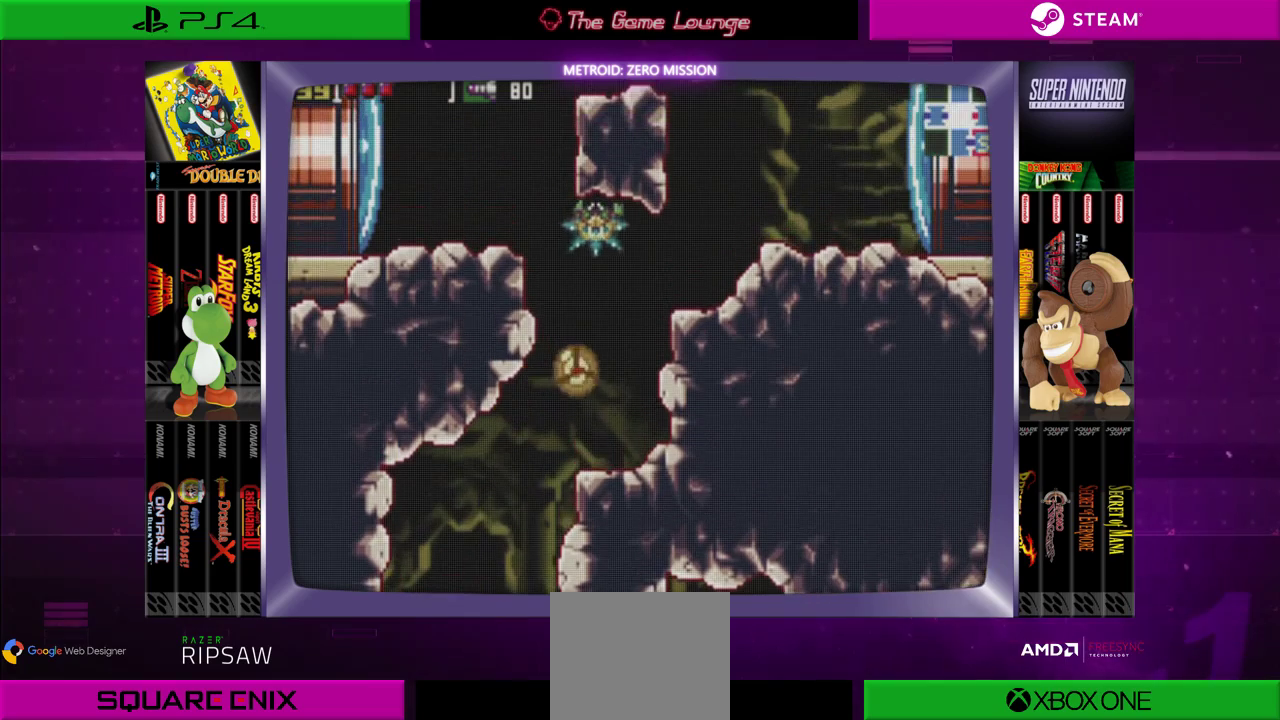
{"buttons": ["DPAD_UP"], "left_stick": "center", "right_stick": "center", "events": [[50, "B", "up"], [250, "DPAD_RIGHT", "up"], [434, "DPAD_UP", "down"]]}
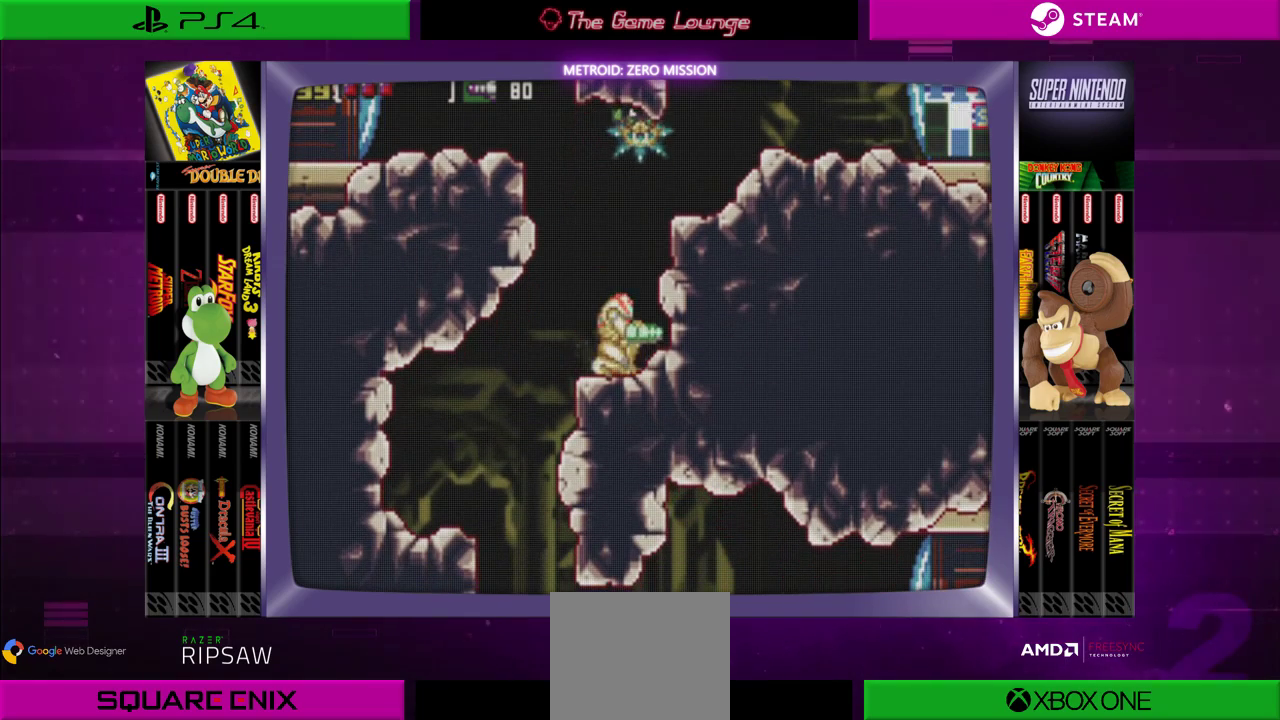
{"buttons": ["A", "DPAD_UP"], "left_stick": "center", "right_stick": "center", "events": [[50, "DPAD_UP", "up"], [116, "DPAD_UP", "down"], [267, "A", "down"], [350, "A", "up"], [433, "A", "down"]]}
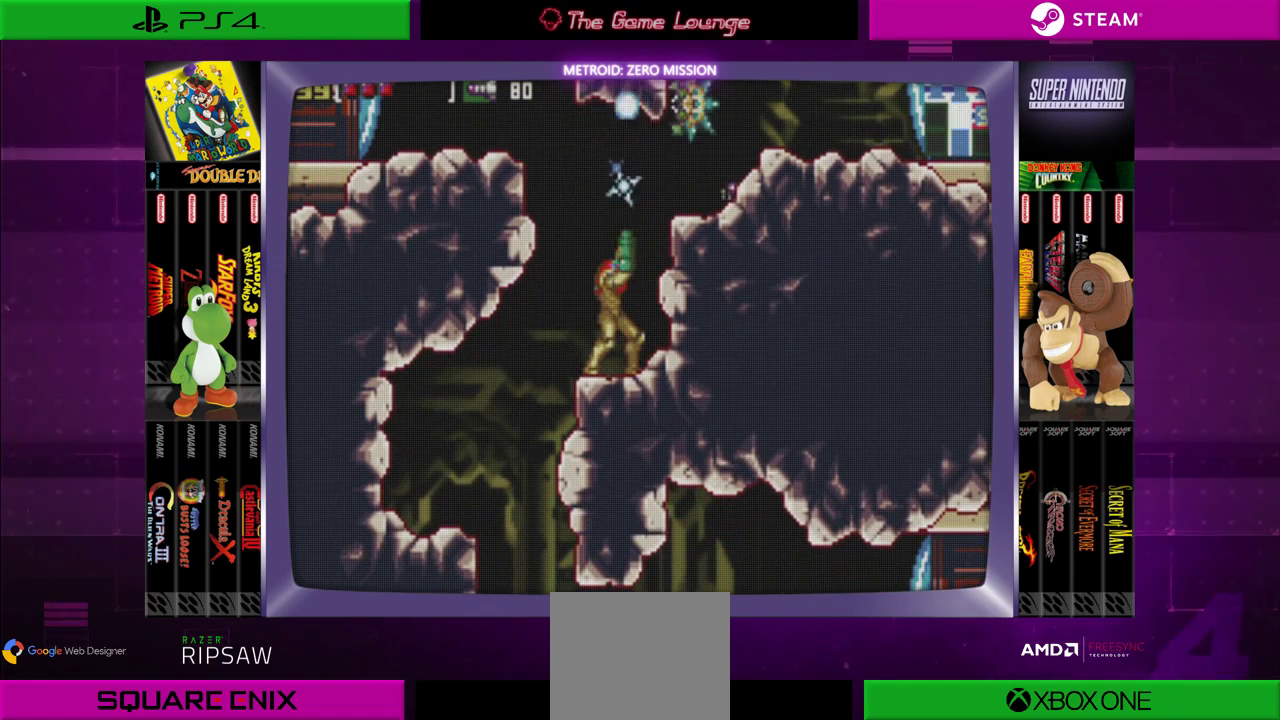
{"buttons": ["B"], "left_stick": "center", "right_stick": "center", "events": [[100, "A", "up"], [150, "A", "down"], [217, "A", "up"], [217, "DPAD_UP", "up"], [451, "B", "down"]]}
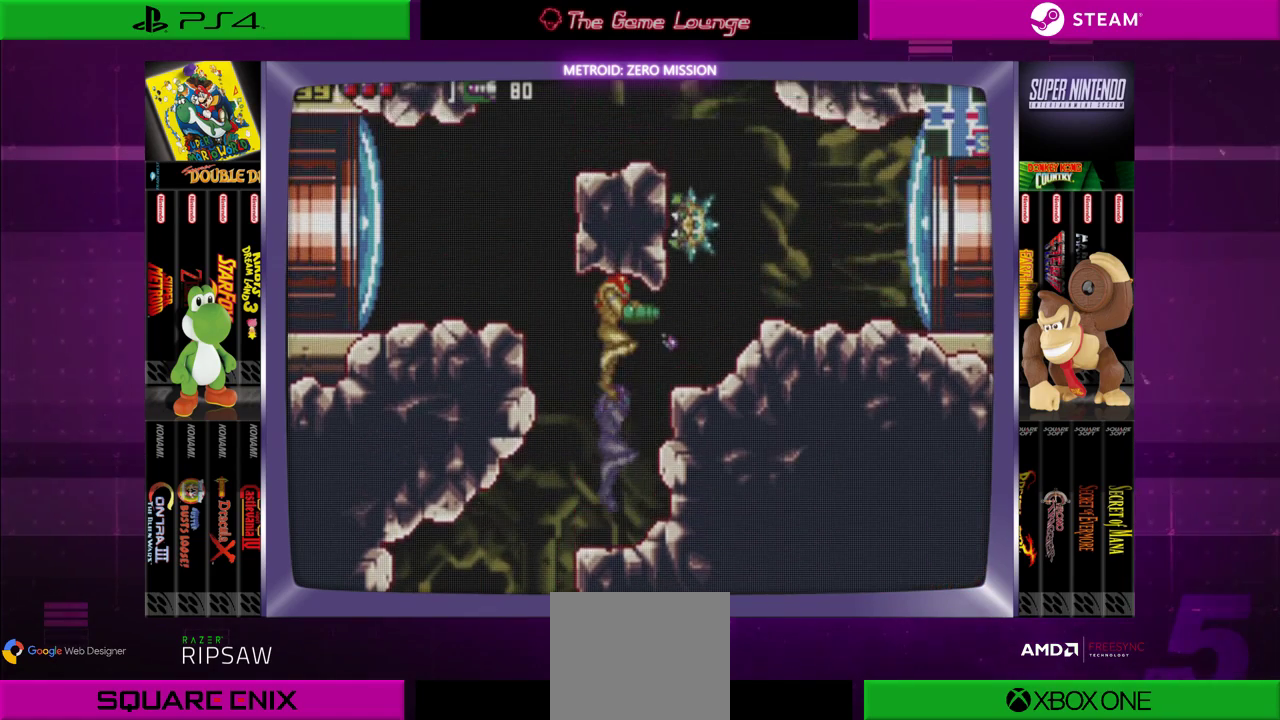
{"buttons": [], "left_stick": "center", "right_stick": "center", "events": [[83, "B", "up"], [116, "A", "down"], [250, "A", "up"], [317, "A", "down"], [450, "A", "up"]]}
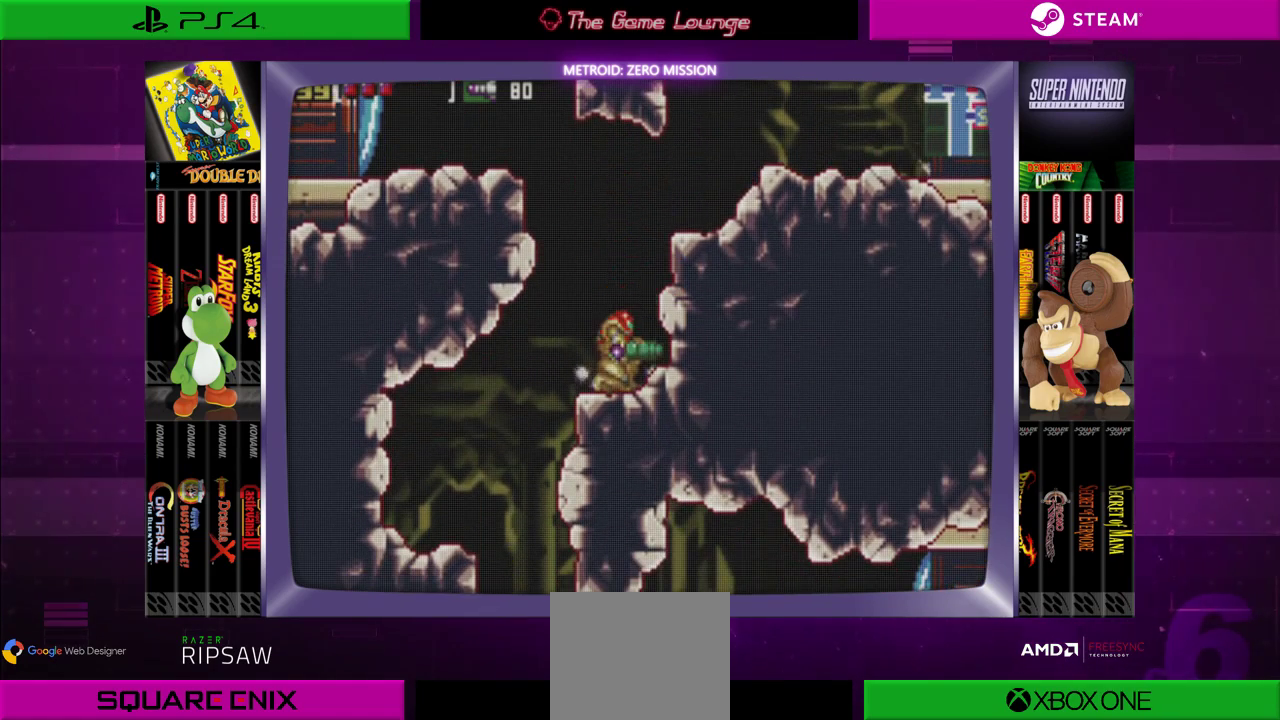
{"buttons": ["A"], "left_stick": "center", "right_stick": "center", "events": [[84, "DPAD_DOWN", "down"], [150, "DPAD_DOWN", "up"], [217, "DPAD_DOWN", "down"], [350, "DPAD_DOWN", "up"], [384, "A", "down"]]}
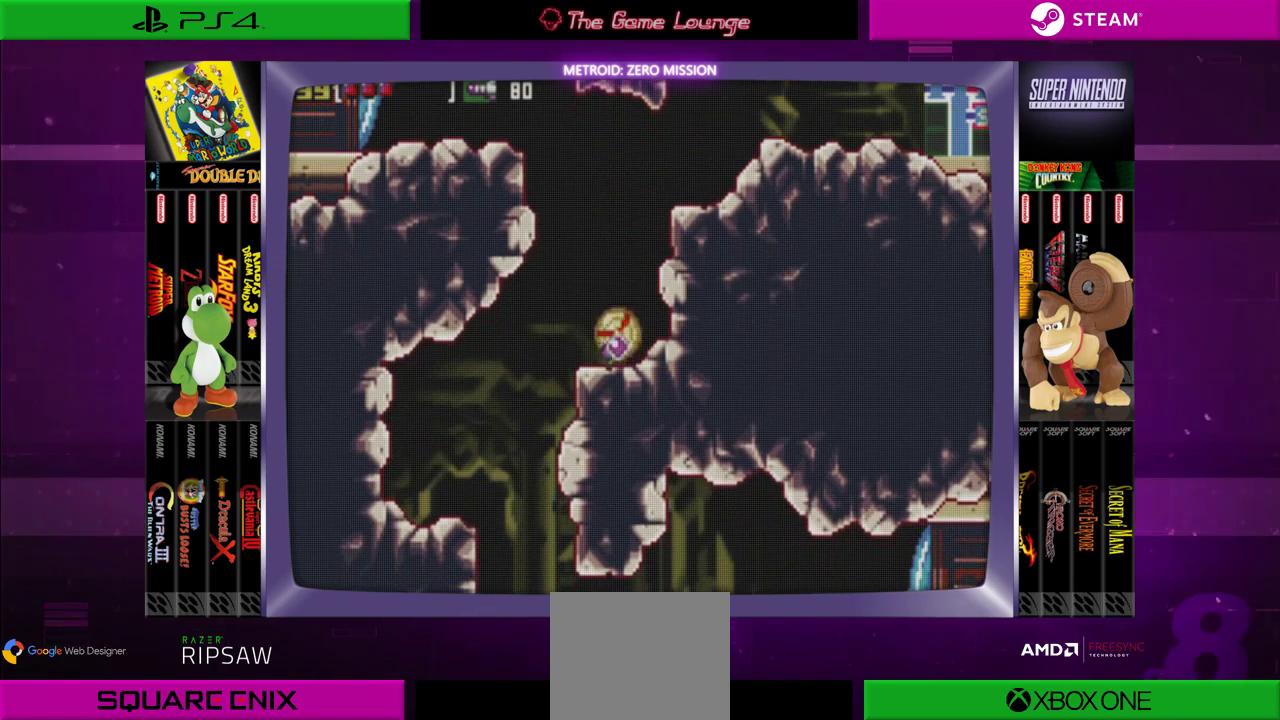
{"buttons": [], "left_stick": "center", "right_stick": "center", "events": [[16, "A", "up"], [350, "A", "down"], [450, "A", "up"]]}
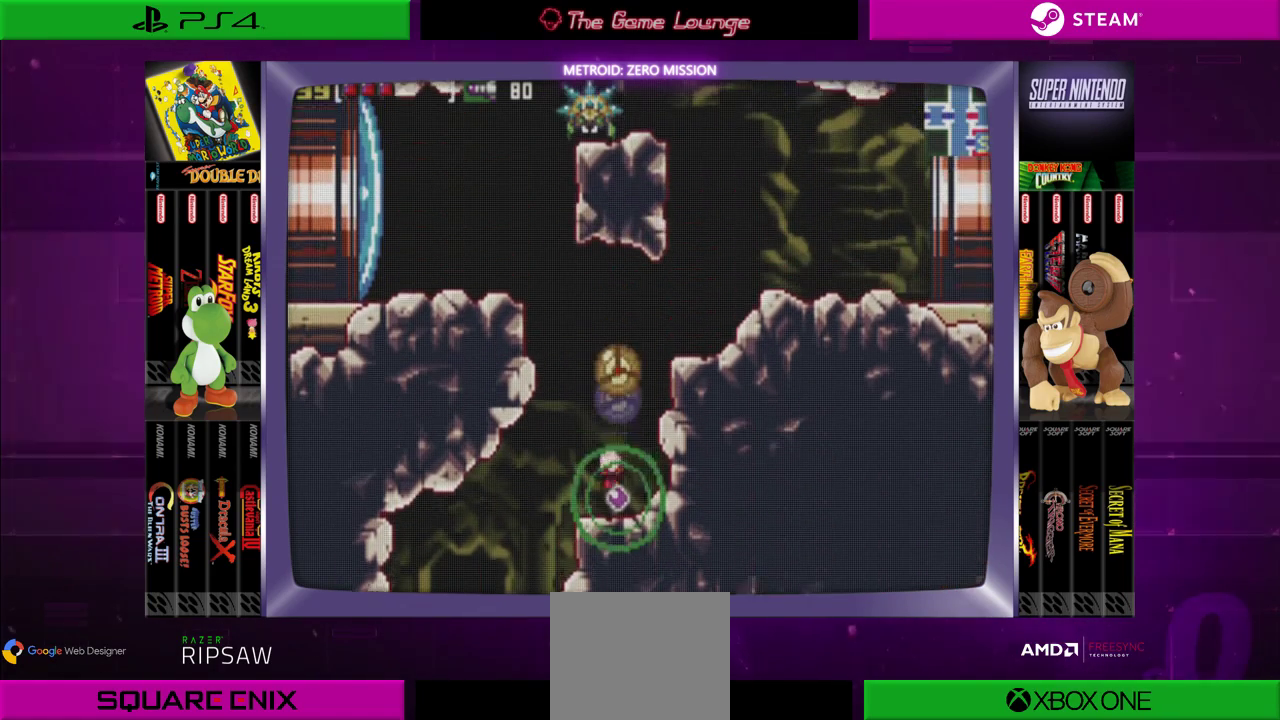
{"buttons": [], "left_stick": "center", "right_stick": "center", "events": [[317, "A", "down"], [417, "A", "up"]]}
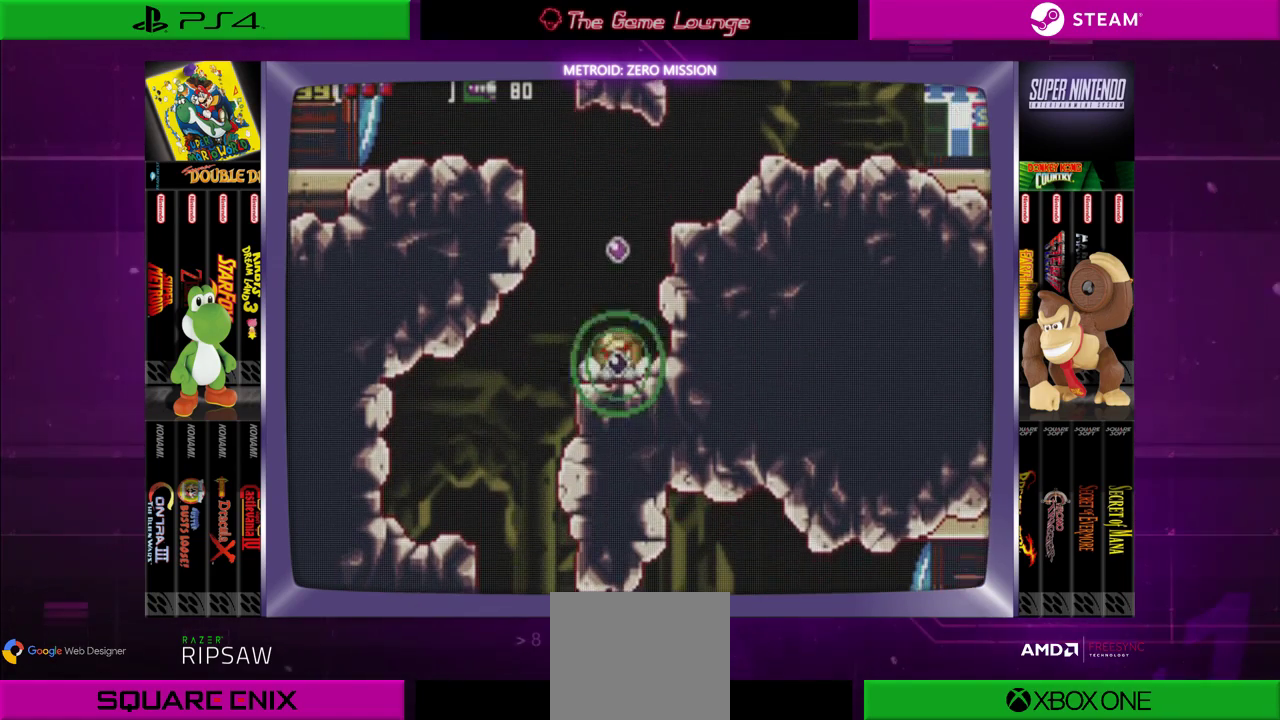
{"buttons": ["DPAD_UP"], "left_stick": "center", "right_stick": "center", "events": [[16, "A", "down"], [116, "A", "up"], [250, "DPAD_UP", "down"], [383, "DPAD_UP", "up"], [450, "DPAD_UP", "down"]]}
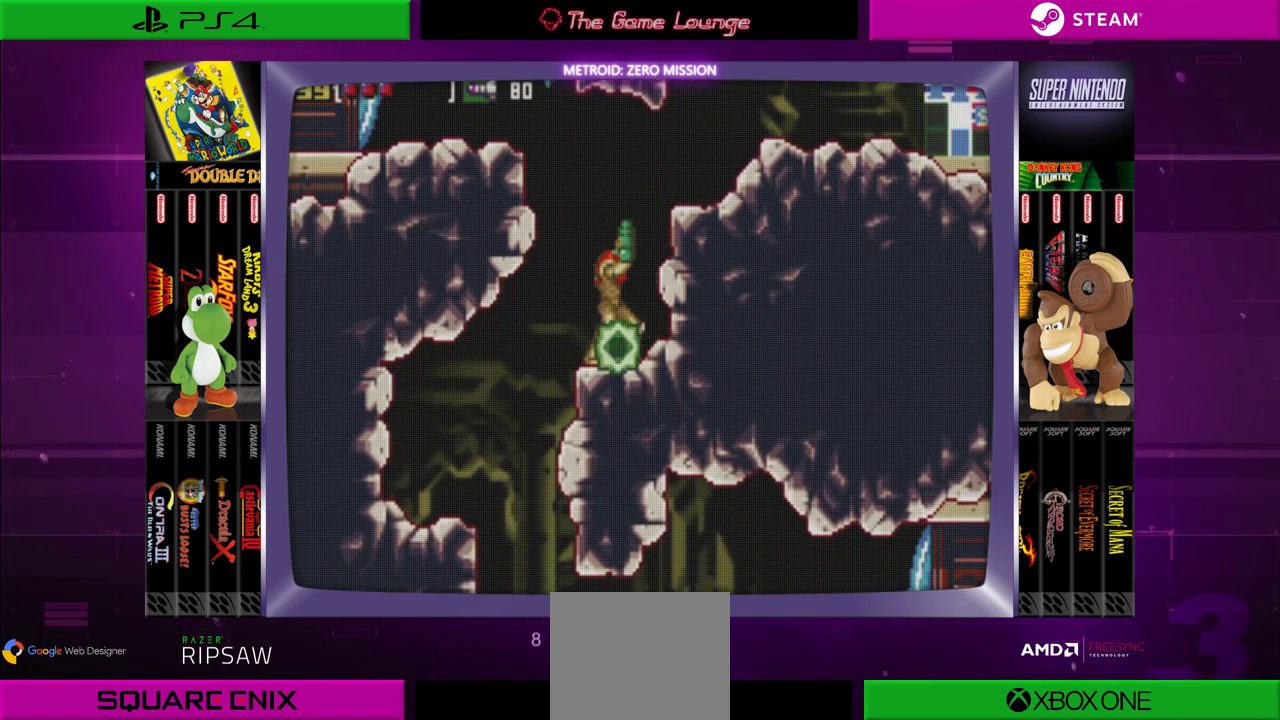
{"buttons": ["DPAD_UP"], "left_stick": "center", "right_stick": "center", "events": []}